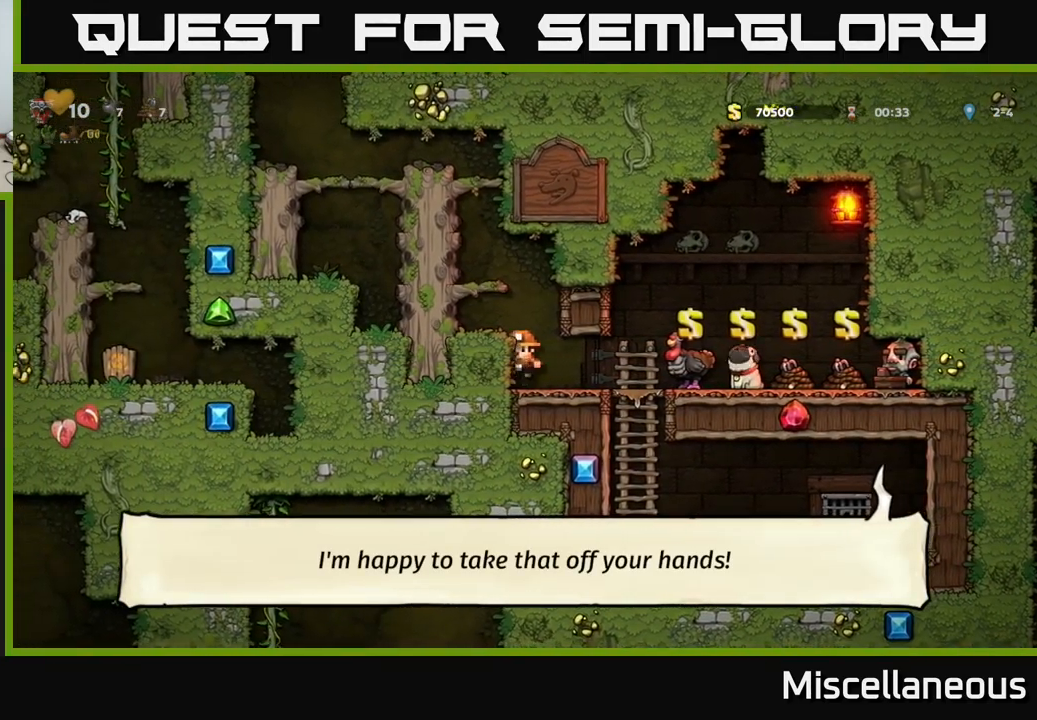
Gameplay with a controller (Xbox layout); each line is a JSON object with the inputs held at the frame after it. "events" lists button and stick changes between this image and that frame as [ms after this image, input, new state], when the widget could be followed in between. Not read: left_stick right_stick.
{"buttons": ["DPAD_LEFT"], "events": [[67, "A", "up"], [167, "DPAD_LEFT", "up"], [350, "DPAD_LEFT", "down"], [367, "A", "down"], [500, "A", "up"]]}
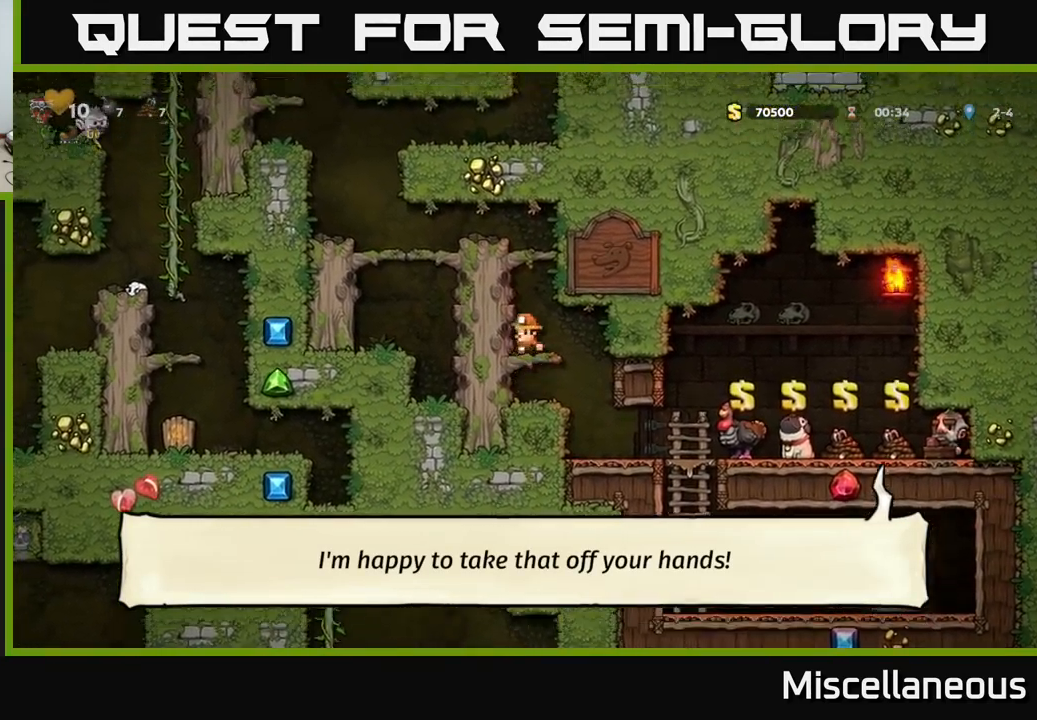
{"buttons": ["DPAD_LEFT"], "events": [[184, "A", "down"], [350, "A", "up"]]}
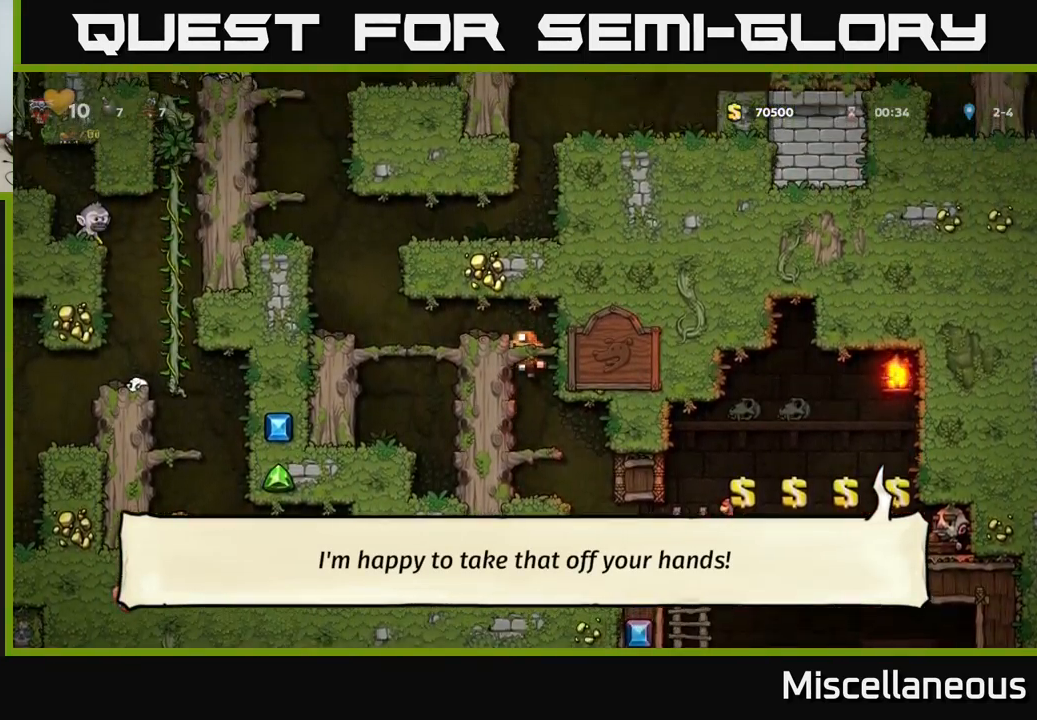
{"buttons": ["DPAD_LEFT"], "events": [[50, "A", "down"], [233, "A", "up"]]}
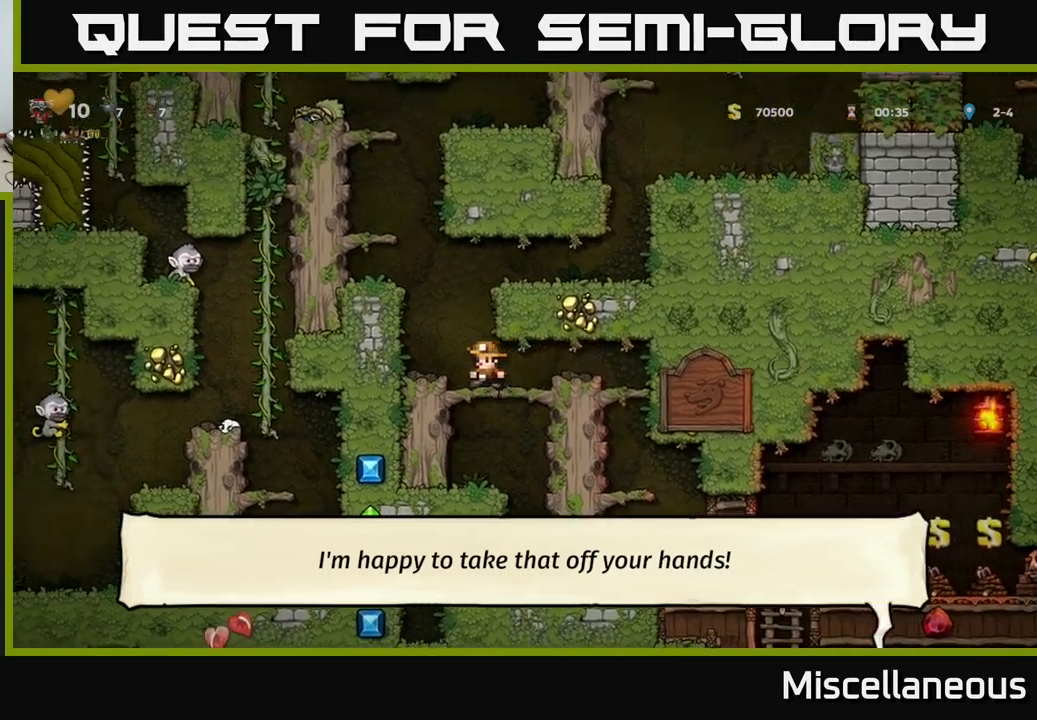
{"buttons": [], "events": [[66, "DPAD_LEFT", "up"], [166, "A", "down"], [283, "A", "up"]]}
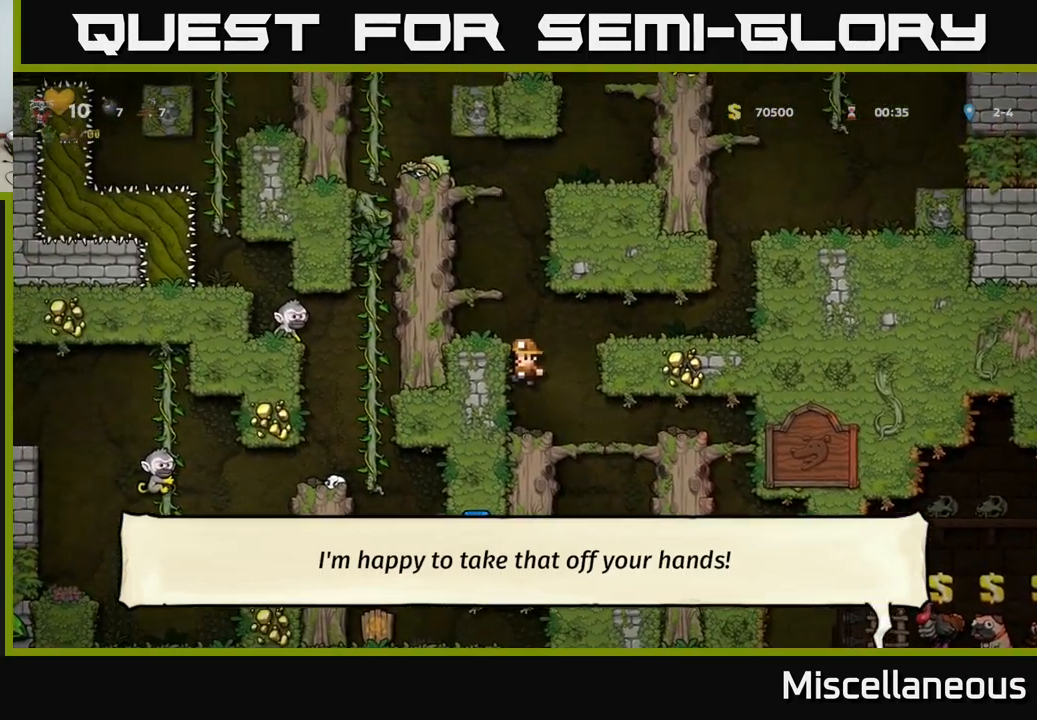
{"buttons": ["DPAD_LEFT"], "events": [[233, "A", "down"], [316, "DPAD_LEFT", "down"], [400, "A", "up"]]}
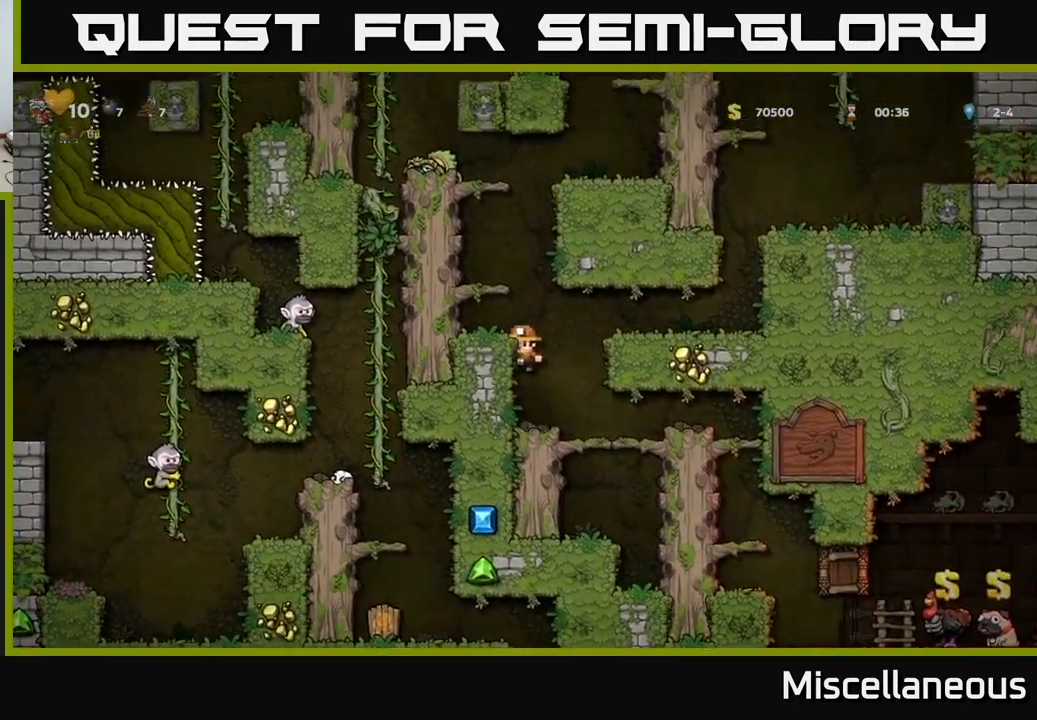
{"buttons": [], "events": [[50, "A", "down"], [166, "A", "up"], [300, "DPAD_LEFT", "up"]]}
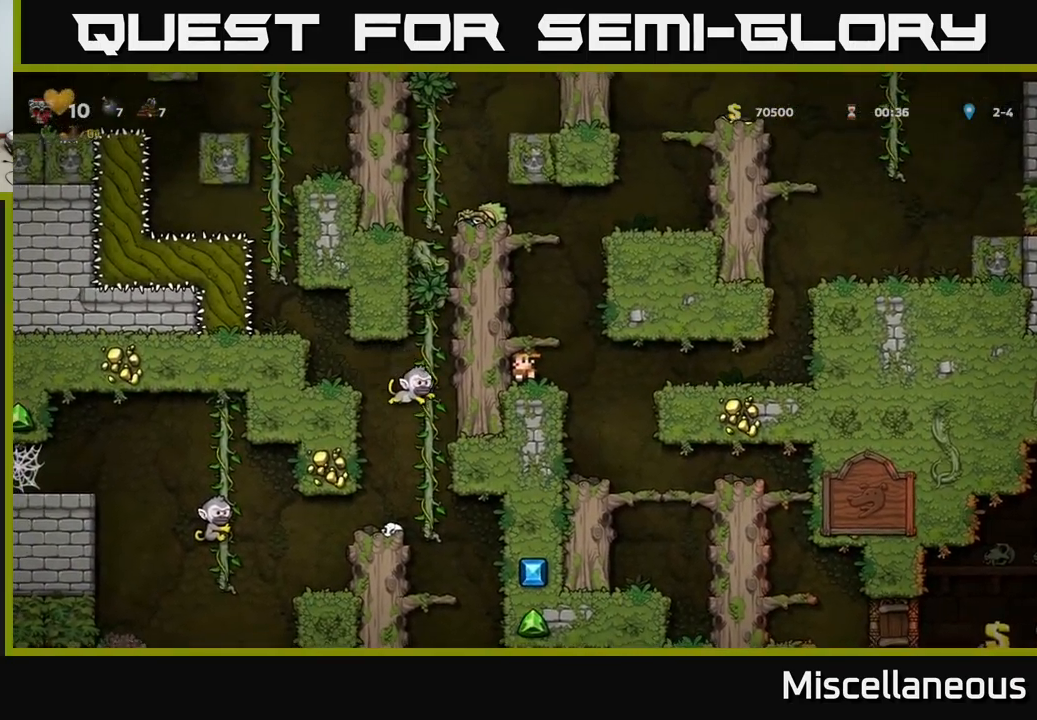
{"buttons": ["DPAD_LEFT"], "events": [[250, "A", "down"], [300, "DPAD_LEFT", "down"], [366, "A", "up"]]}
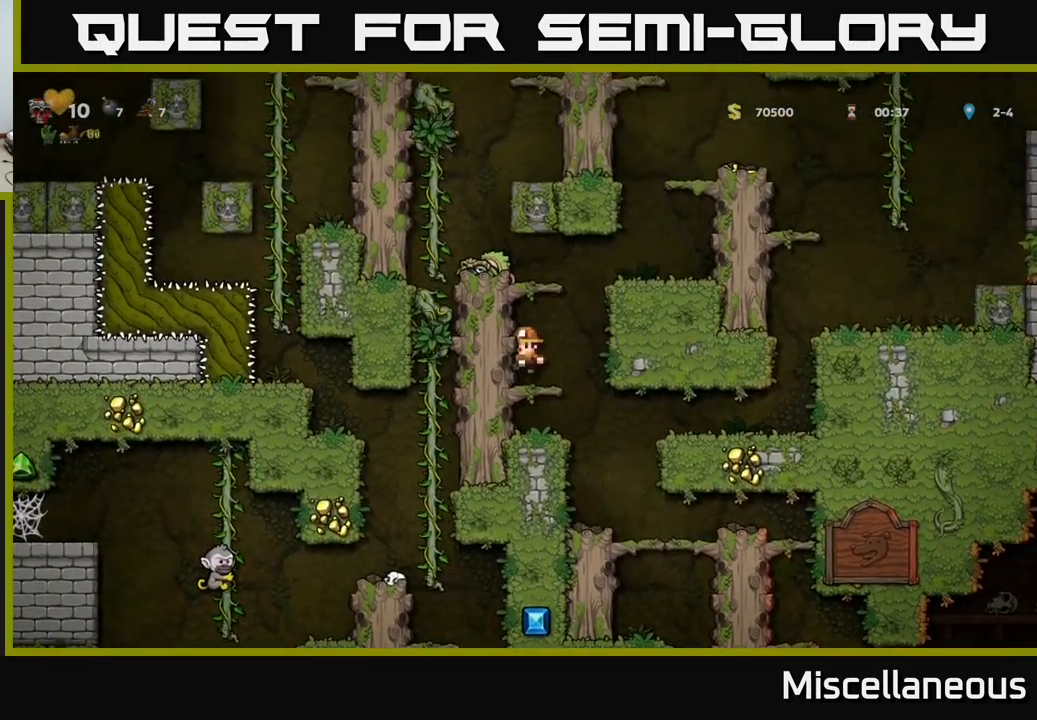
{"buttons": ["DPAD_RIGHT"], "events": [[183, "A", "down"], [200, "DPAD_LEFT", "up"], [216, "DPAD_RIGHT", "down"], [383, "A", "up"]]}
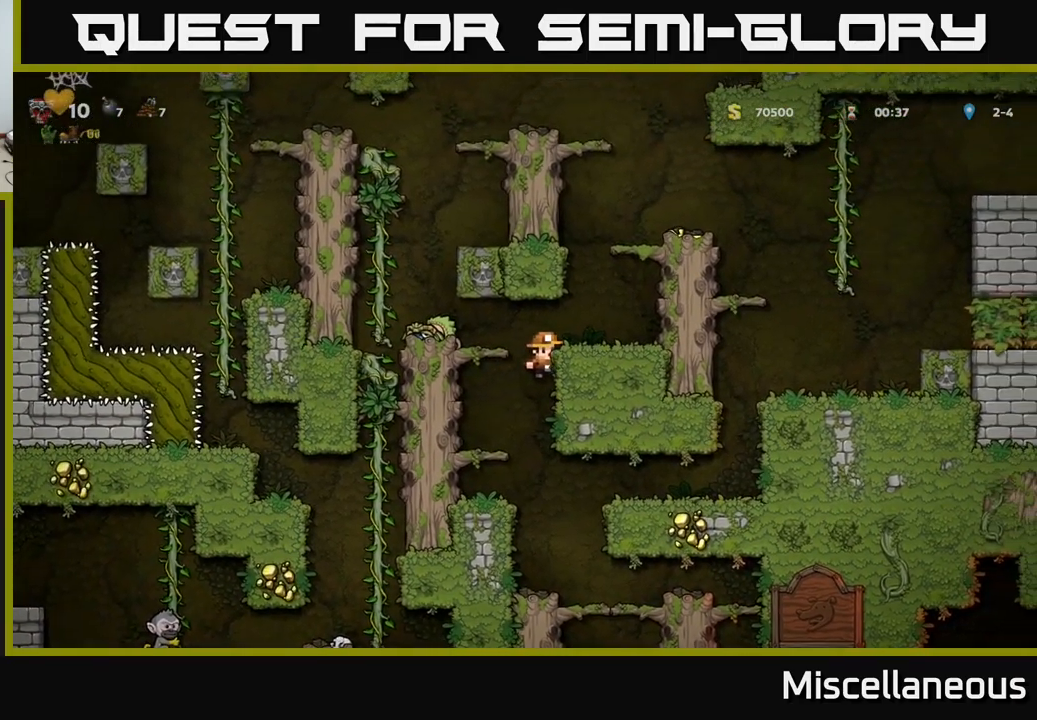
{"buttons": ["DPAD_RIGHT"], "events": [[66, "A", "down"], [116, "A", "up"], [366, "A", "down"], [366, "DPAD_RIGHT", "up"], [483, "DPAD_RIGHT", "down"], [500, "A", "up"]]}
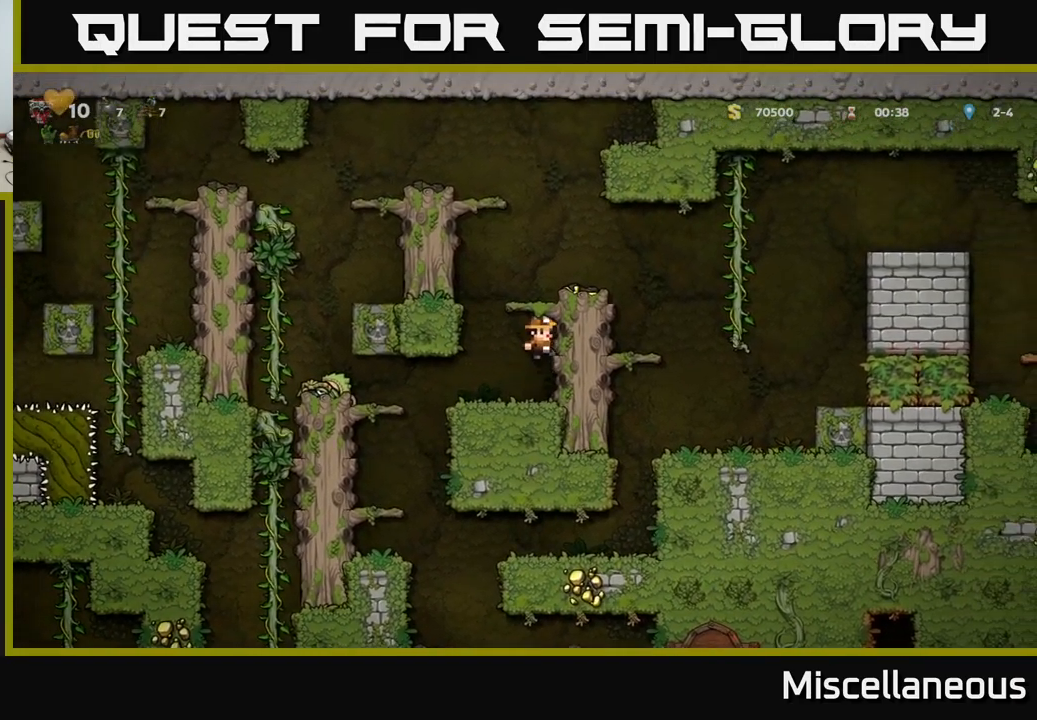
{"buttons": [], "events": [[150, "A", "down"], [283, "A", "up"], [350, "DPAD_RIGHT", "up"]]}
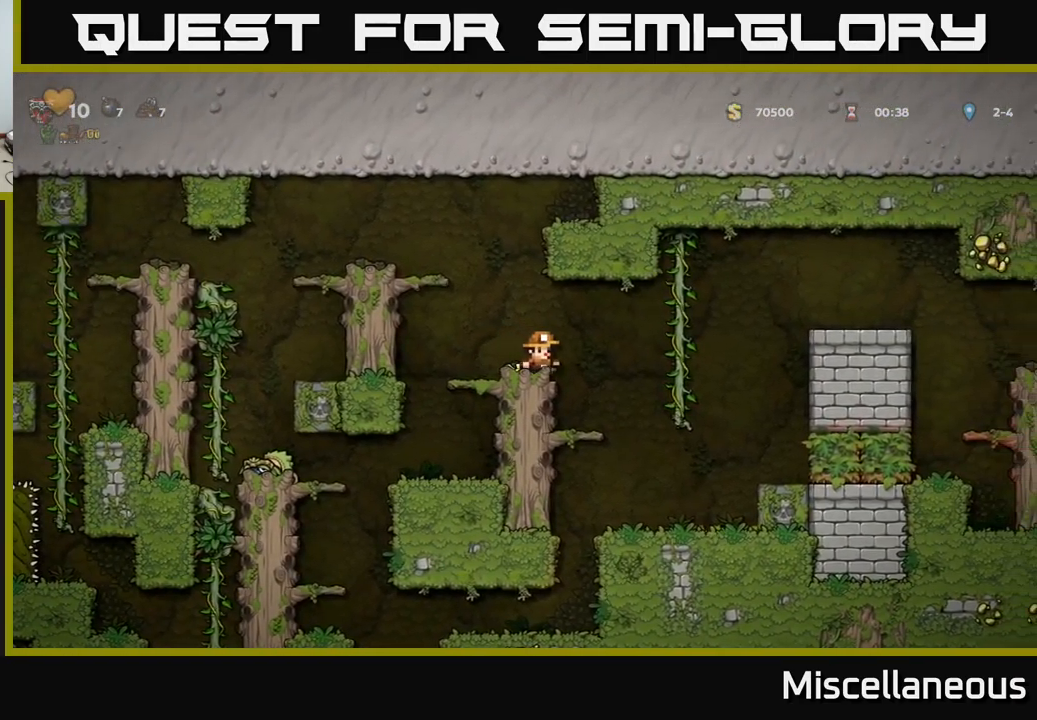
{"buttons": [], "events": [[16, "DPAD_DOWN", "down"], [116, "X", "down"], [233, "DPAD_DOWN", "up"], [233, "X", "up"], [283, "DPAD_LEFT", "down"], [466, "DPAD_LEFT", "up"]]}
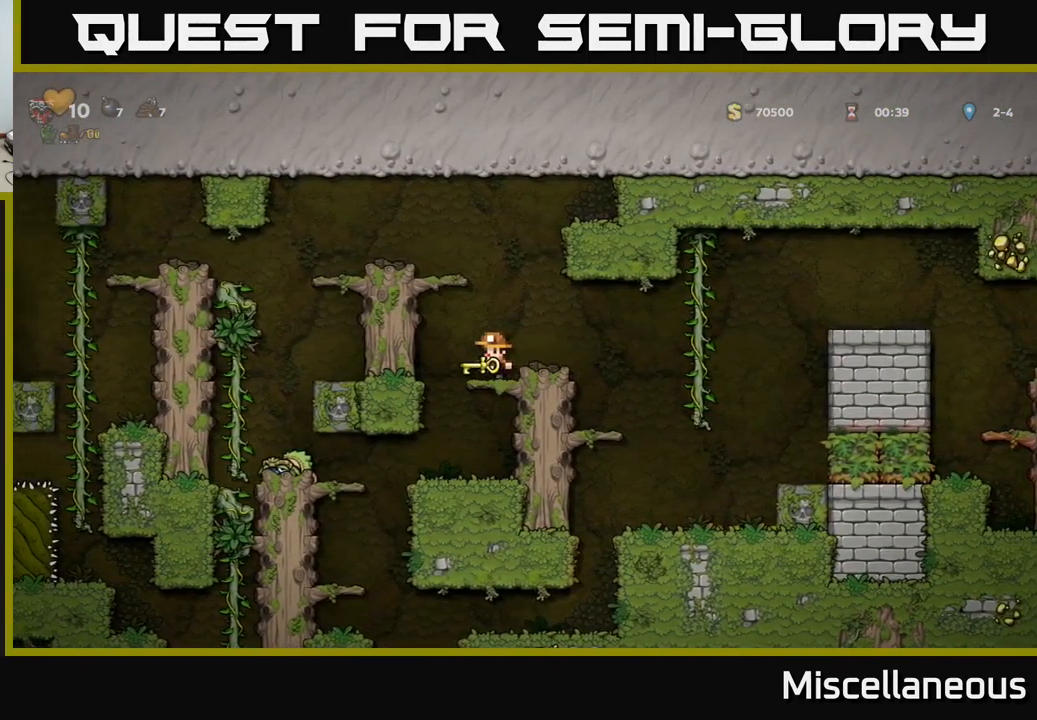
{"buttons": [], "events": [[400, "DPAD_LEFT", "down"], [483, "DPAD_LEFT", "up"]]}
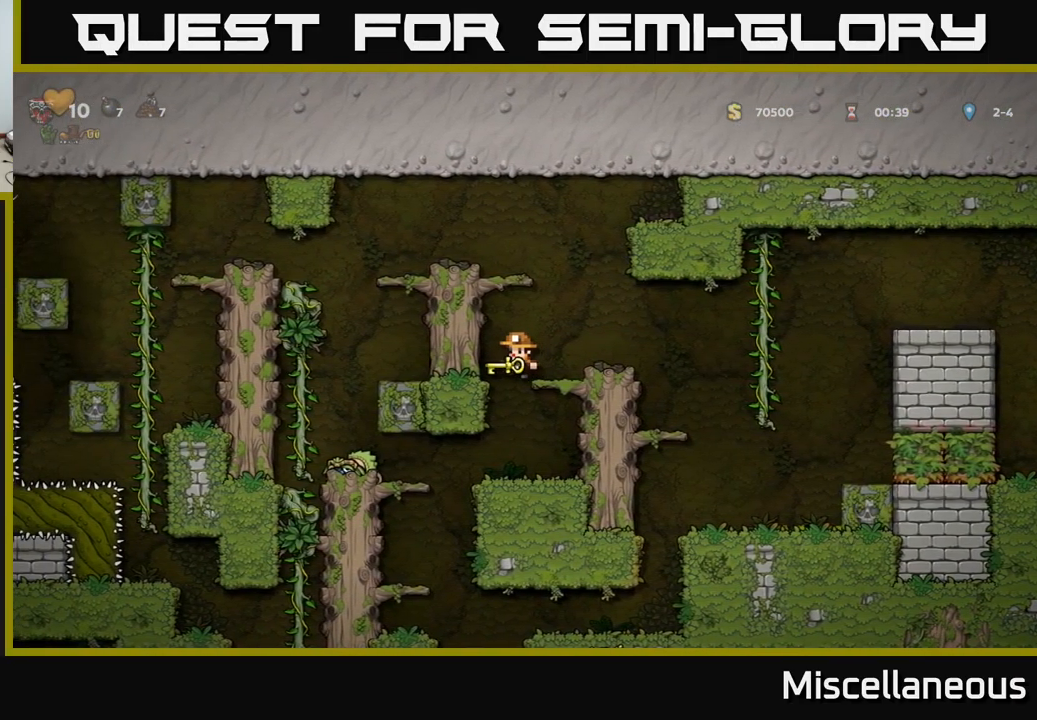
{"buttons": ["DPAD_LEFT"], "events": [[317, "DPAD_LEFT", "down"]]}
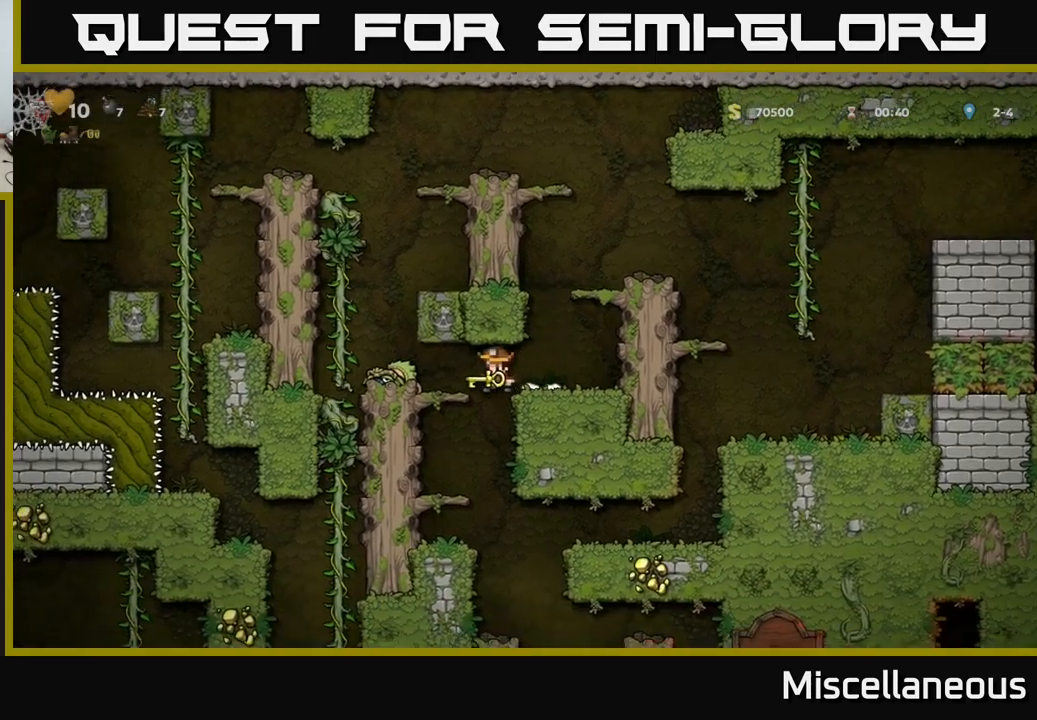
{"buttons": ["DPAD_DOWN"], "events": [[317, "DPAD_LEFT", "up"], [350, "DPAD_UP", "down"], [433, "DPAD_UP", "up"], [467, "DPAD_DOWN", "down"]]}
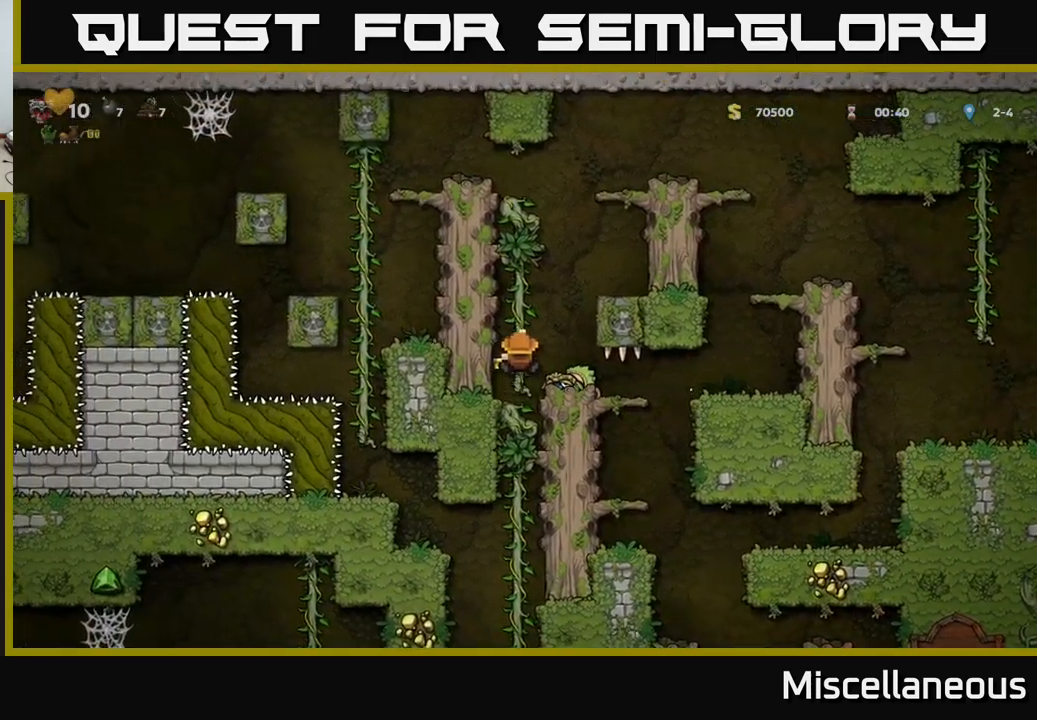
{"buttons": [], "events": [[17, "A", "down"], [83, "A", "up"], [100, "DPAD_DOWN", "up"]]}
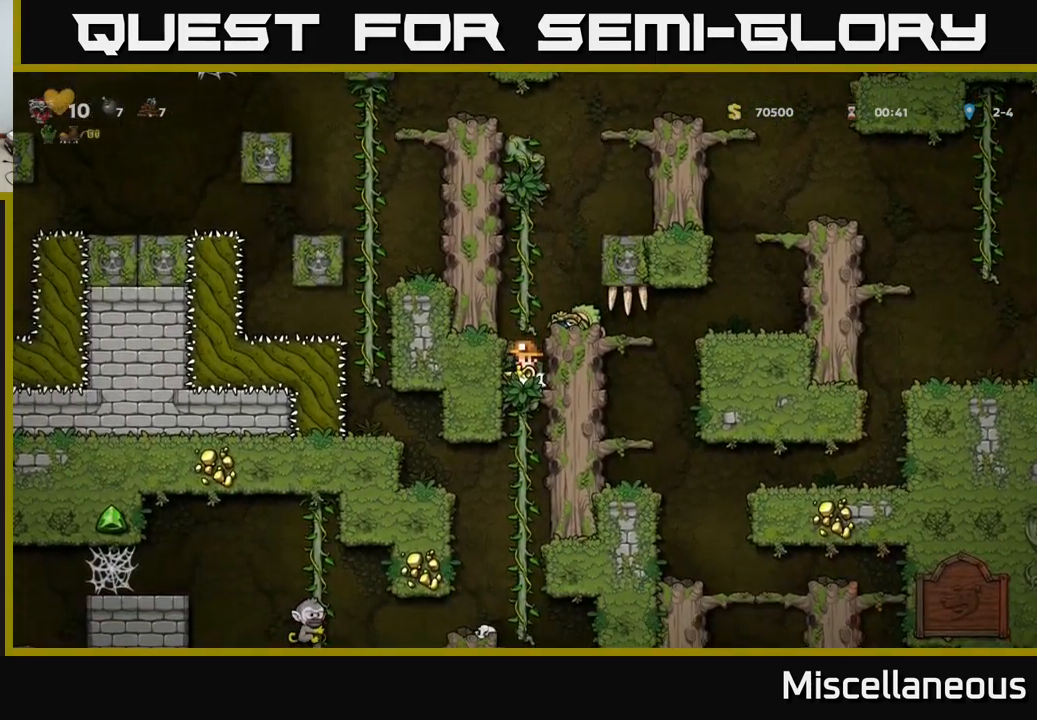
{"buttons": ["DPAD_UP"], "events": [[67, "DPAD_DOWN", "down"], [167, "A", "down"], [283, "DPAD_DOWN", "up"], [300, "A", "up"], [500, "DPAD_UP", "down"]]}
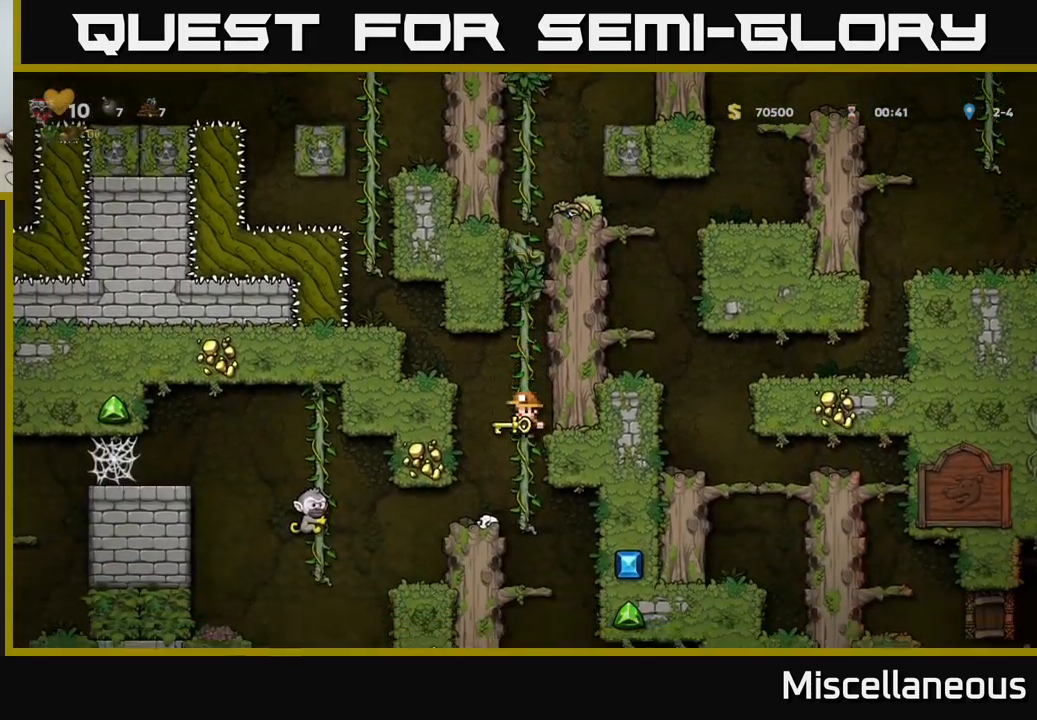
{"buttons": [], "events": [[83, "DPAD_UP", "up"], [350, "DPAD_DOWN", "down"], [483, "DPAD_DOWN", "up"]]}
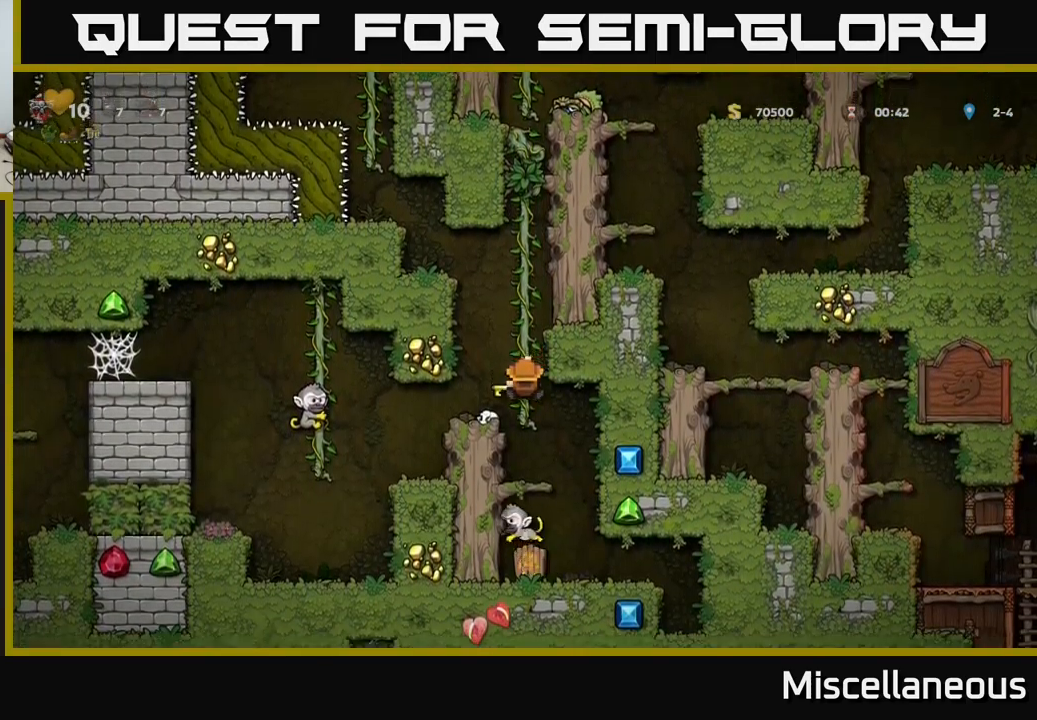
{"buttons": ["DPAD_DOWN"], "events": [[150, "DPAD_DOWN", "down"], [433, "A", "down"], [500, "A", "up"]]}
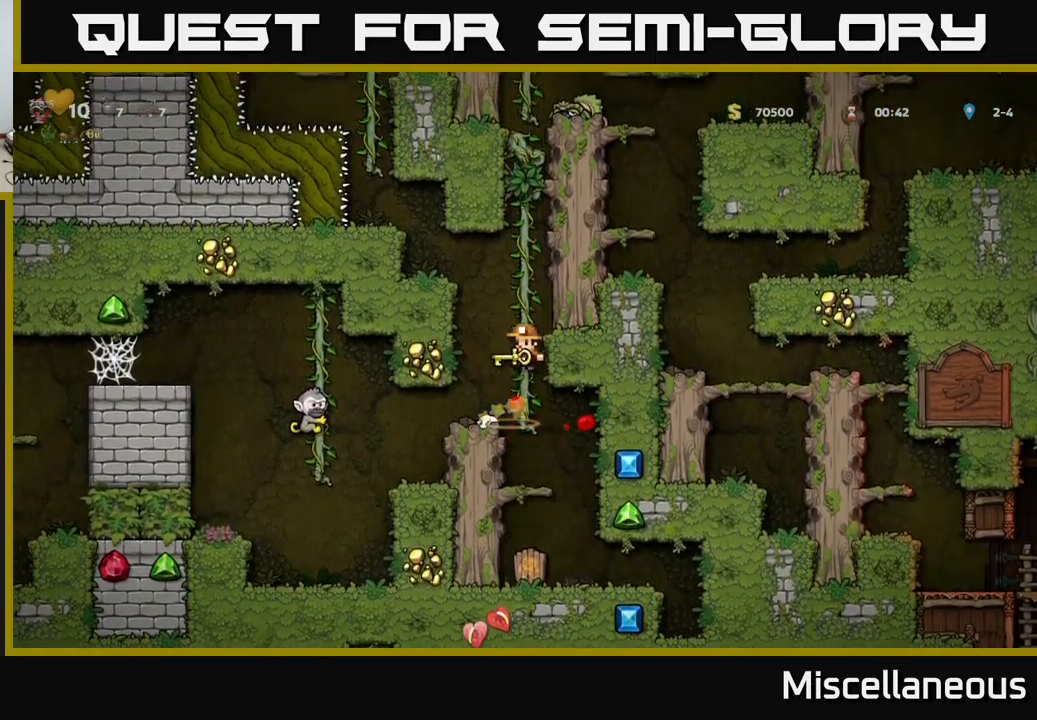
{"buttons": ["DPAD_DOWN"], "events": [[67, "DPAD_DOWN", "up"], [383, "DPAD_DOWN", "down"]]}
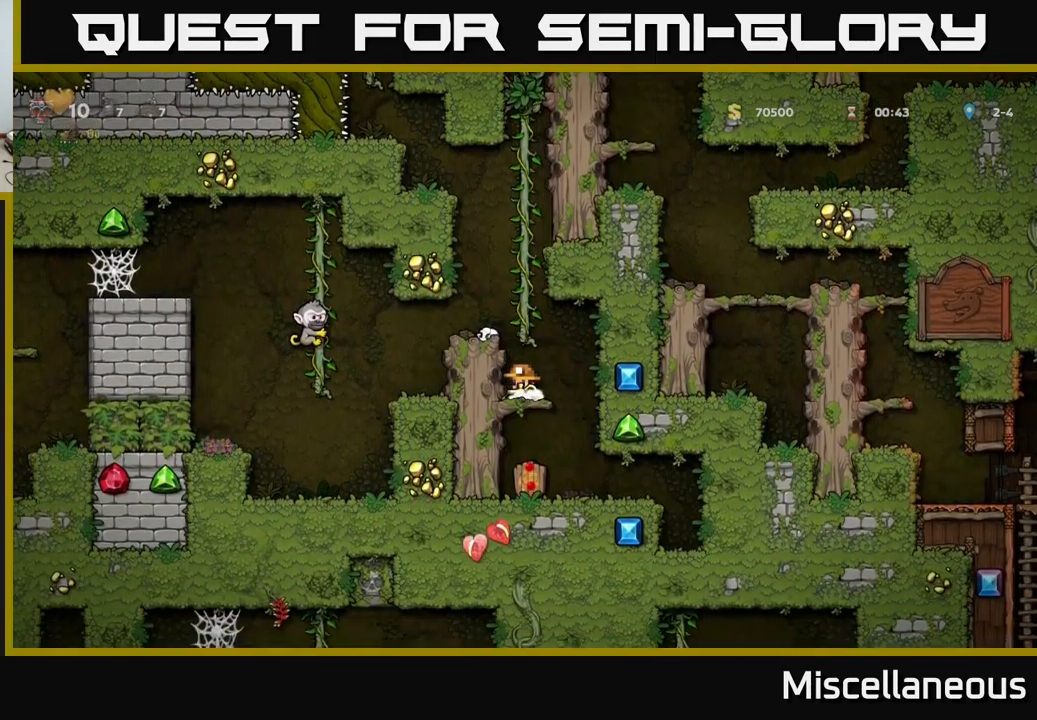
{"buttons": [], "events": [[50, "A", "down"], [150, "A", "up"], [217, "DPAD_DOWN", "up"]]}
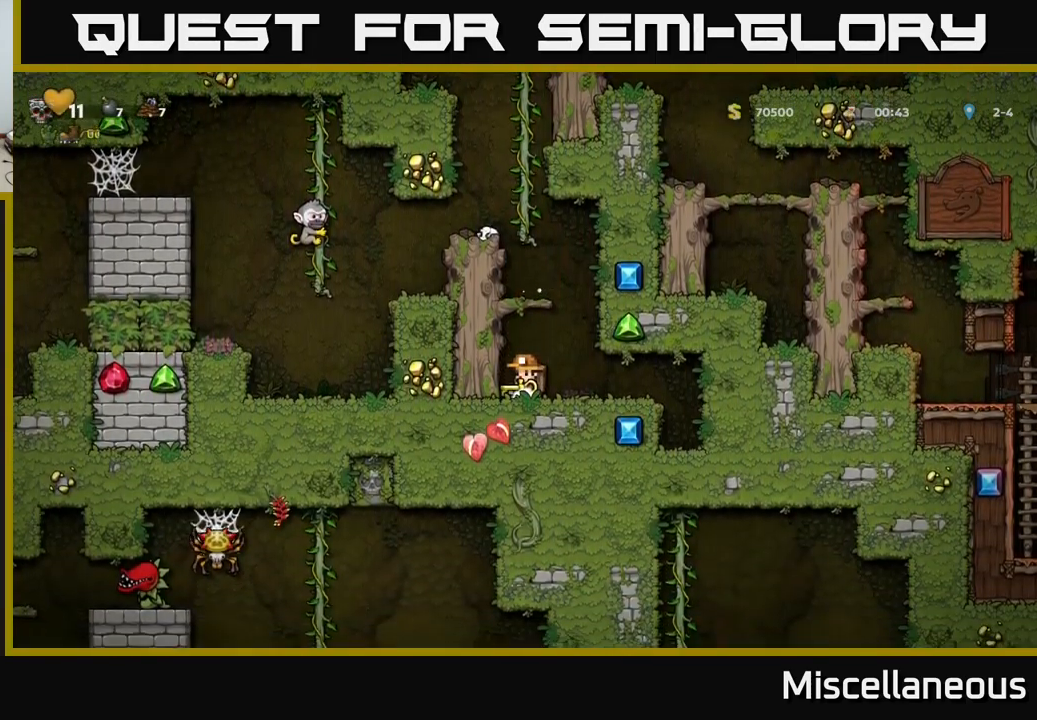
{"buttons": ["A", "DPAD_LEFT"], "events": [[33, "DPAD_RIGHT", "down"], [100, "DPAD_RIGHT", "up"], [117, "A", "down"], [150, "DPAD_LEFT", "down"], [300, "A", "up"], [467, "A", "down"]]}
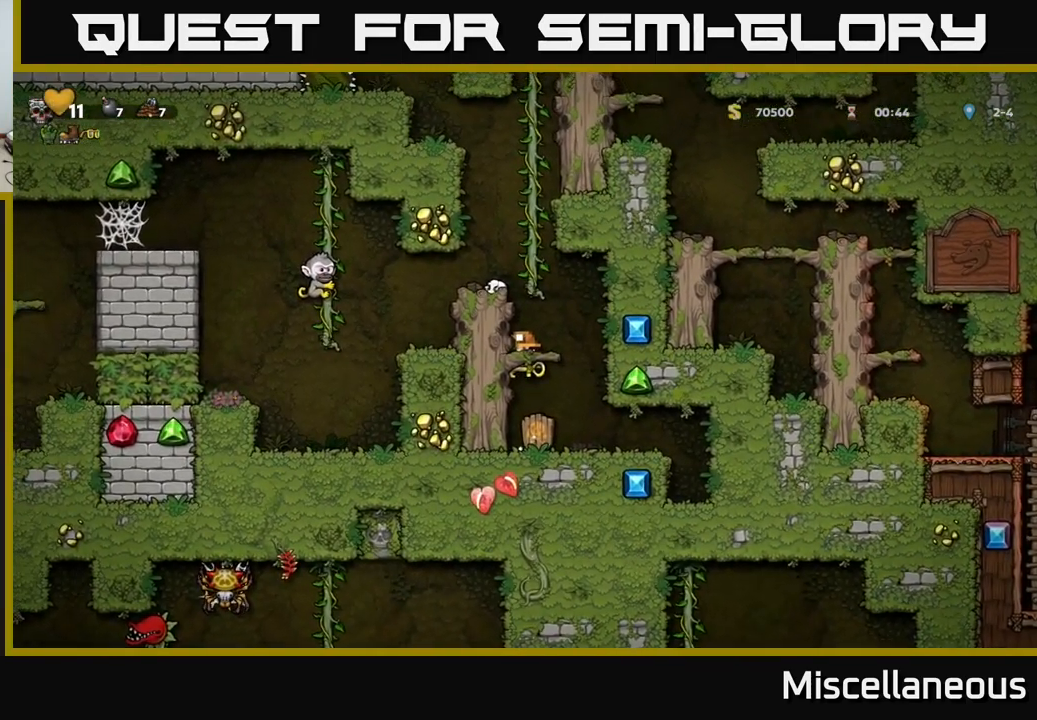
{"buttons": [], "events": [[67, "A", "up"], [300, "A", "down"], [433, "A", "up"], [433, "DPAD_LEFT", "up"]]}
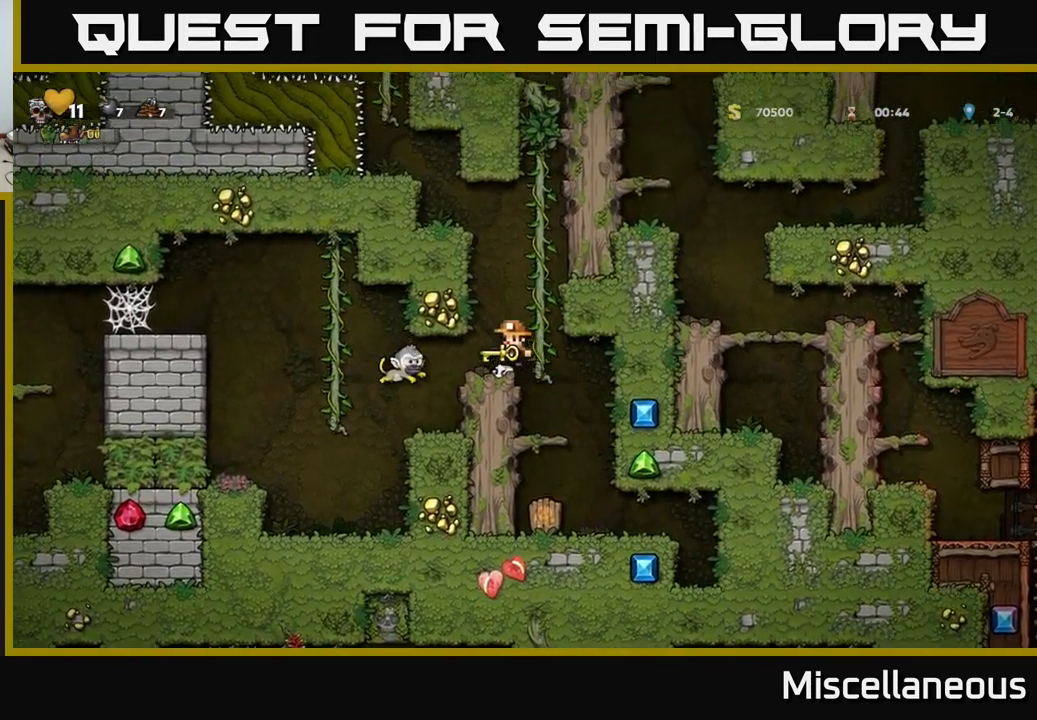
{"buttons": [], "events": [[233, "DPAD_LEFT", "down"], [467, "DPAD_LEFT", "up"]]}
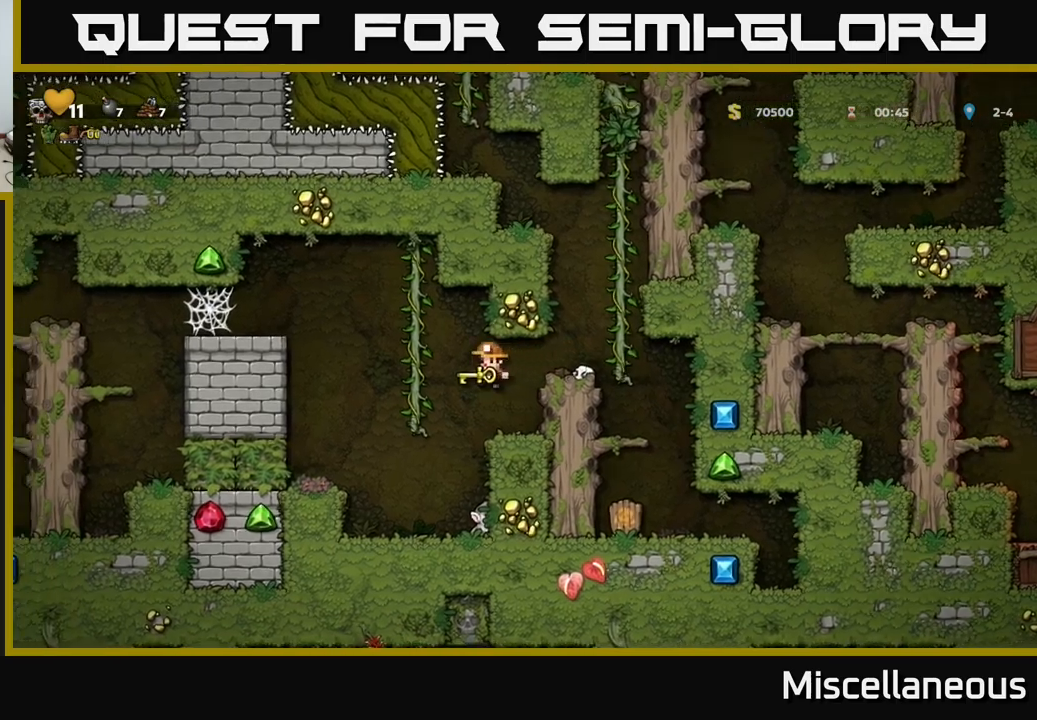
{"buttons": [], "events": [[250, "DPAD_RIGHT", "down"], [384, "DPAD_RIGHT", "up"]]}
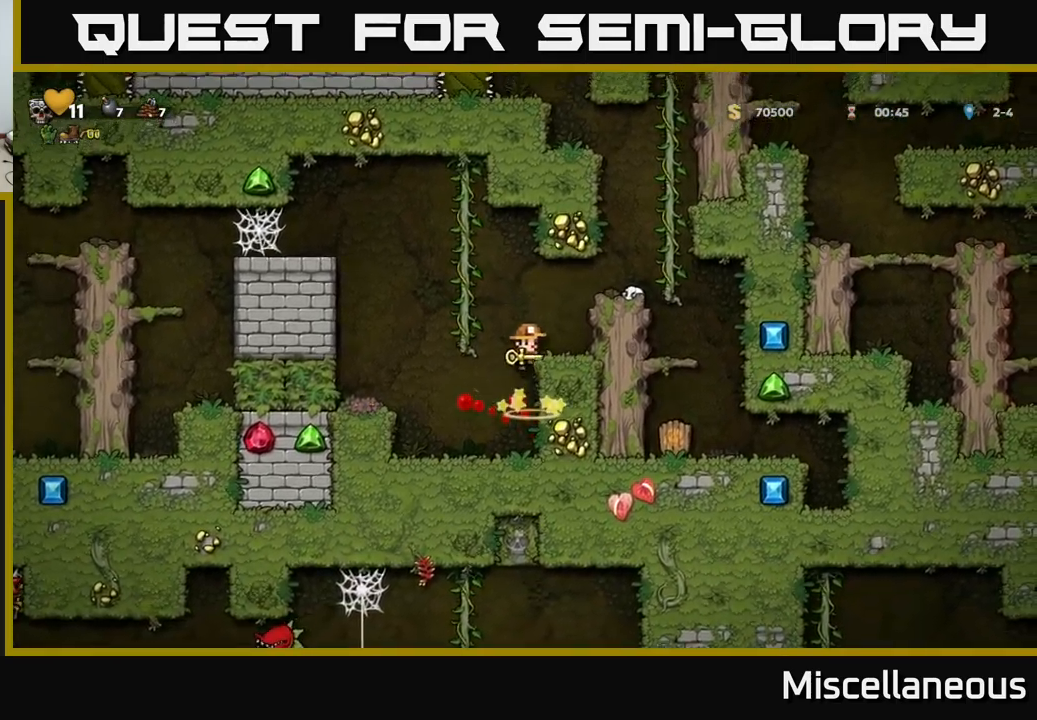
{"buttons": ["DPAD_LEFT"], "events": [[167, "DPAD_LEFT", "down"], [400, "DPAD_LEFT", "up"], [500, "DPAD_LEFT", "down"]]}
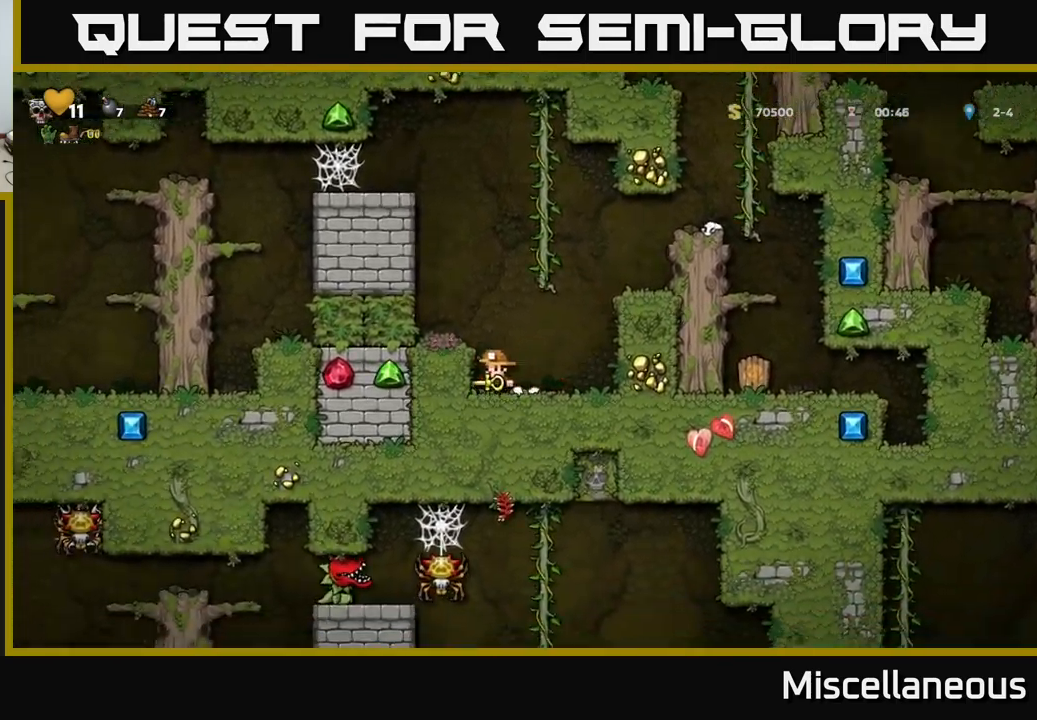
{"buttons": ["DPAD_LEFT"], "events": [[167, "DPAD_LEFT", "up"], [317, "A", "down"], [434, "DPAD_LEFT", "down"], [450, "A", "up"]]}
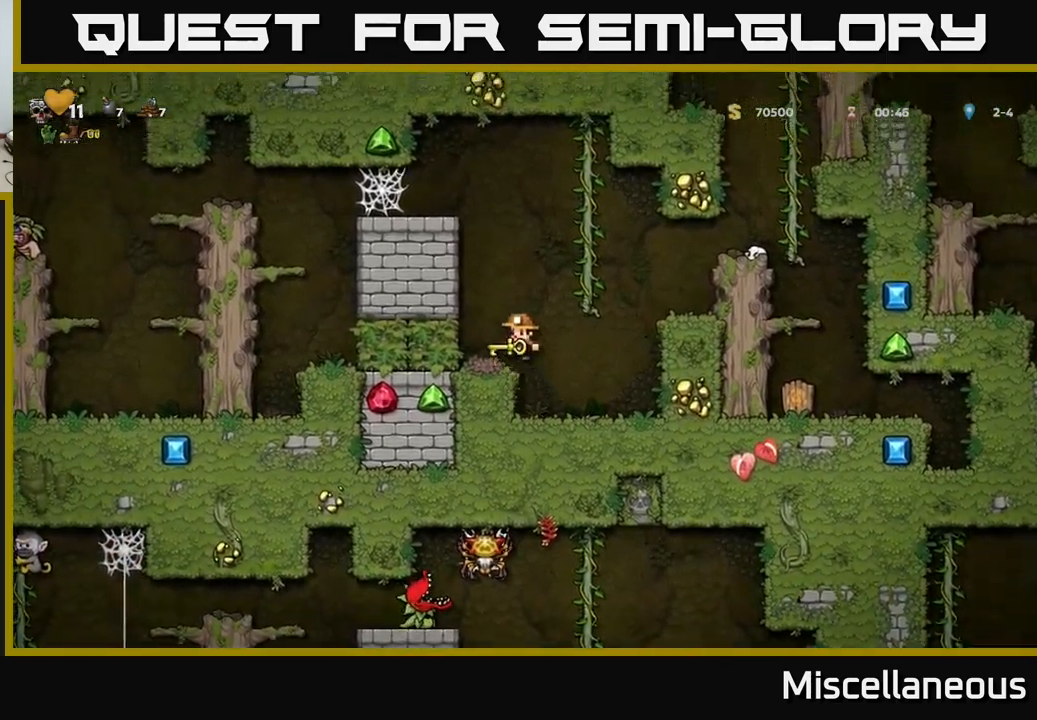
{"buttons": ["A", "DPAD_LEFT"], "events": [[150, "A", "down"], [284, "A", "up"], [400, "A", "down"]]}
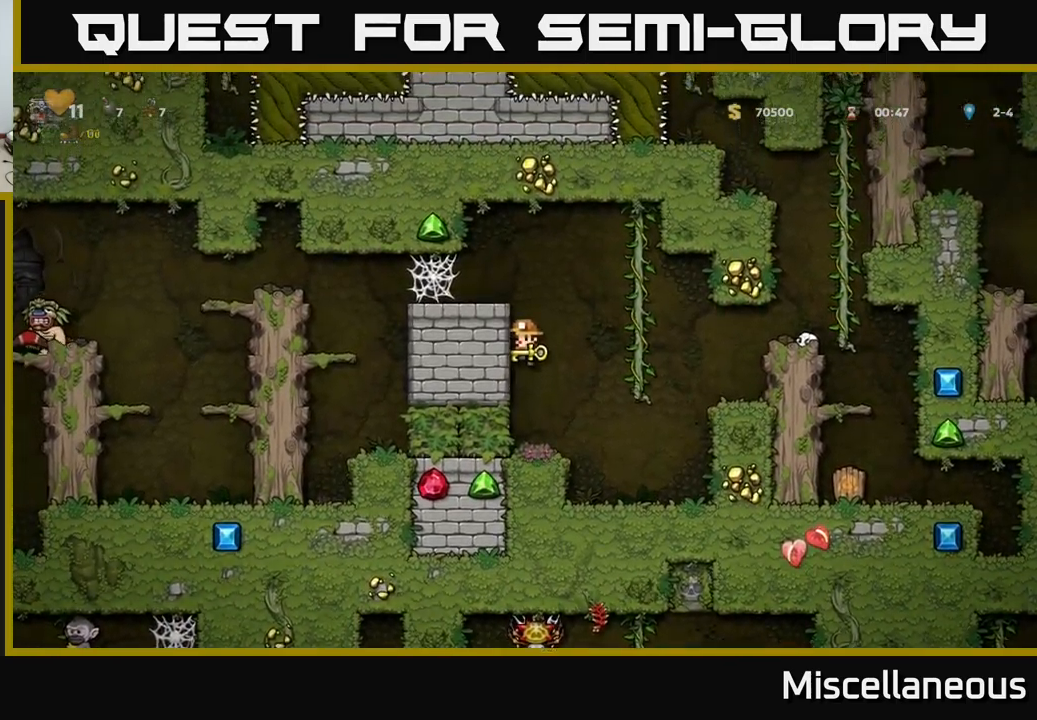
{"buttons": ["DPAD_LEFT"], "events": [[67, "A", "up"], [184, "A", "down"], [334, "A", "up"]]}
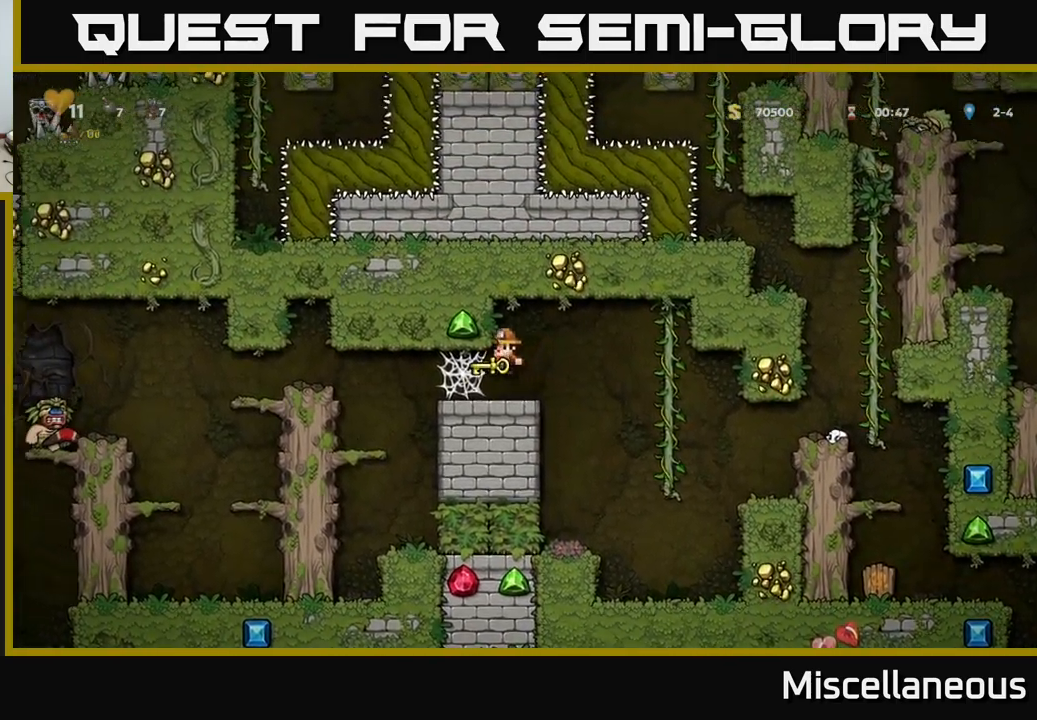
{"buttons": ["DPAD_LEFT"], "events": [[117, "A", "down"], [234, "A", "up"], [317, "A", "down"], [434, "A", "up"]]}
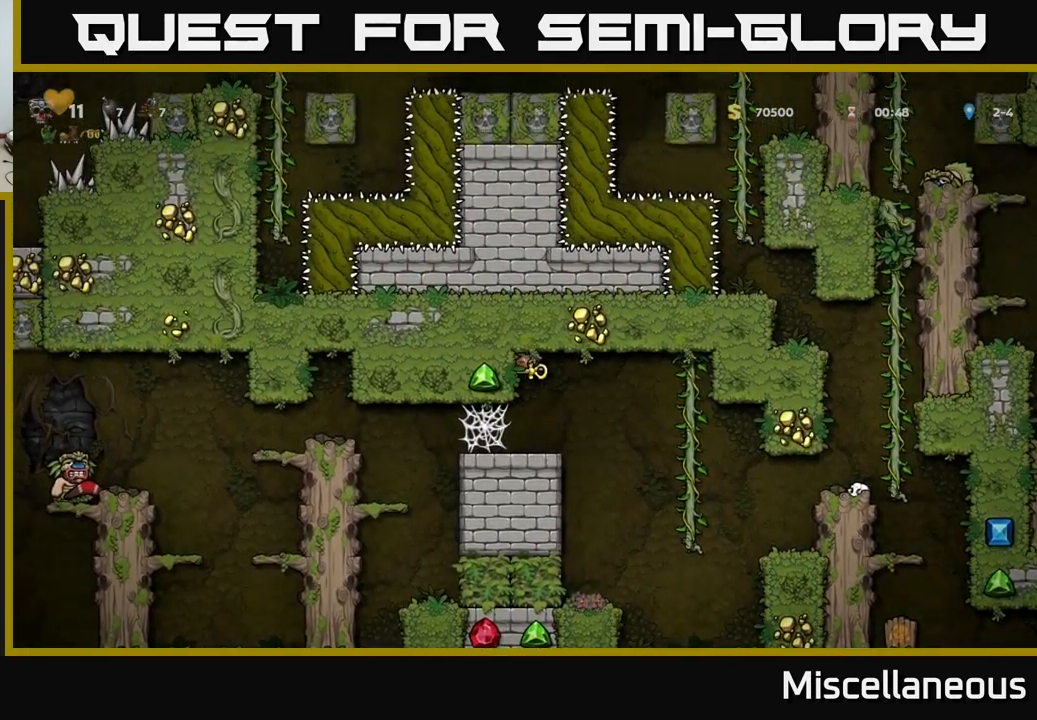
{"buttons": [], "events": [[334, "DPAD_LEFT", "up"]]}